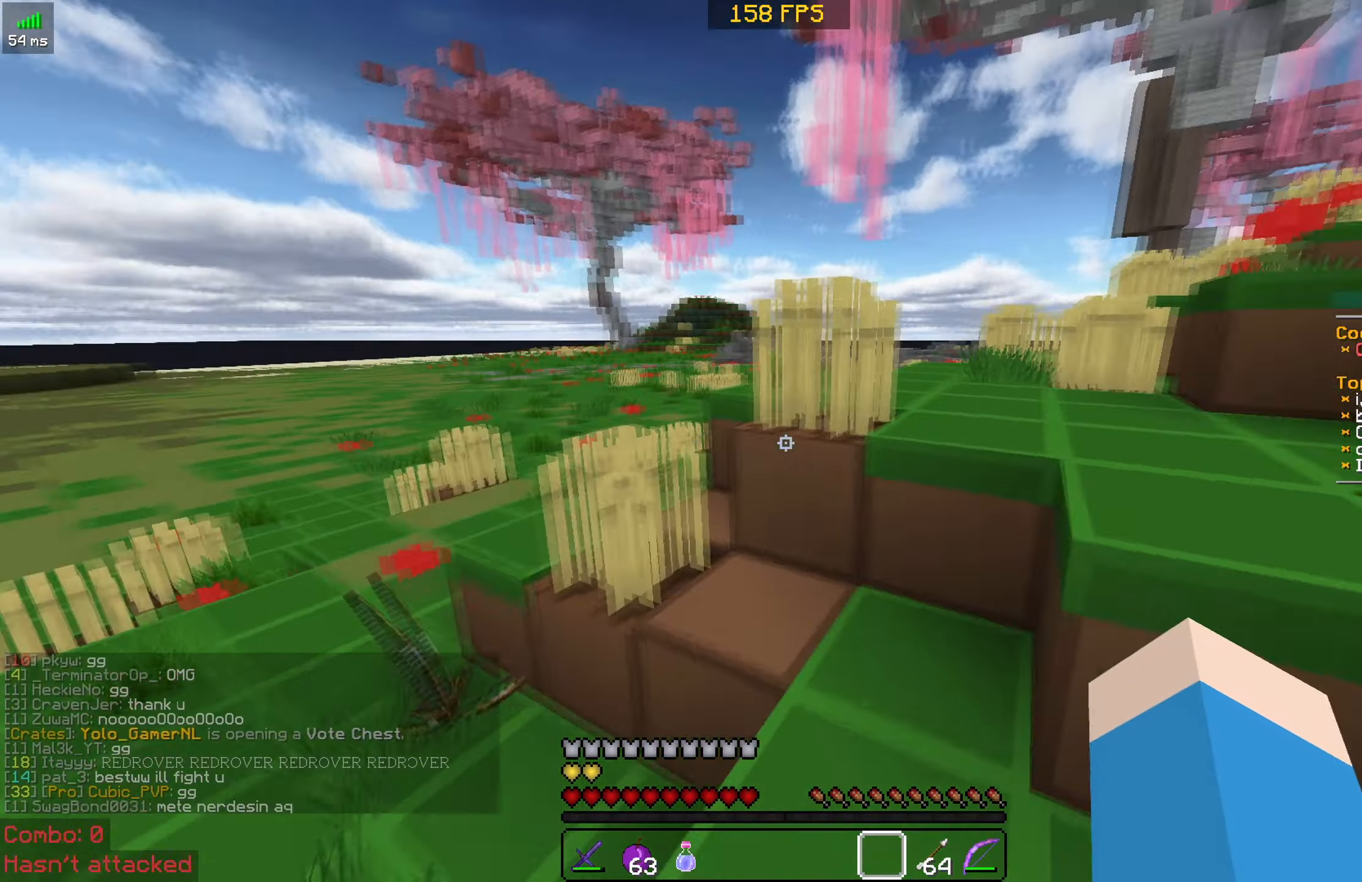
Gameplay with keyboard and mouse; each line is a JSON object with the keys and mouse buttons held at the frame after it. "events" lists presses ("down") and releases ("up") of "a", "d", "s", "space", "w", "mouse_left" and "mouse_right" between this image and that frame as [ms after this image, input, new state], when the widget could be followed in between. "mouse_left", "mouse_right" = the "left", "right" buttons of the "mouse" list. No other keys are recorded. Fast repeated clicks can show as one long hold. Mouse movement is not recorded.
{"keys": ["space", "w"], "mouse": [], "events": [[183, "space", "down"]]}
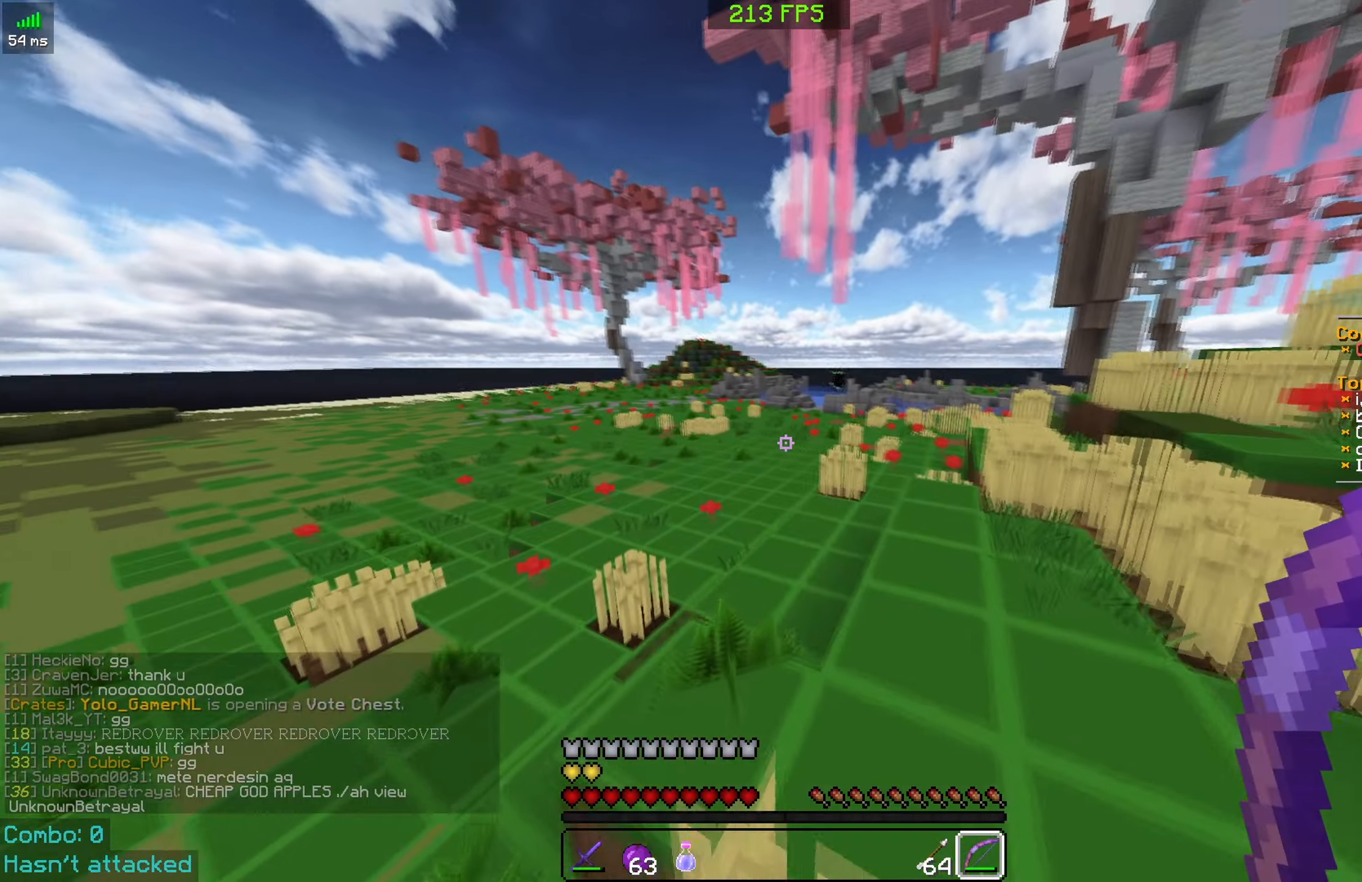
{"keys": ["space", "w"], "mouse": ["right"], "events": [[483, "mouse_right", "down"]]}
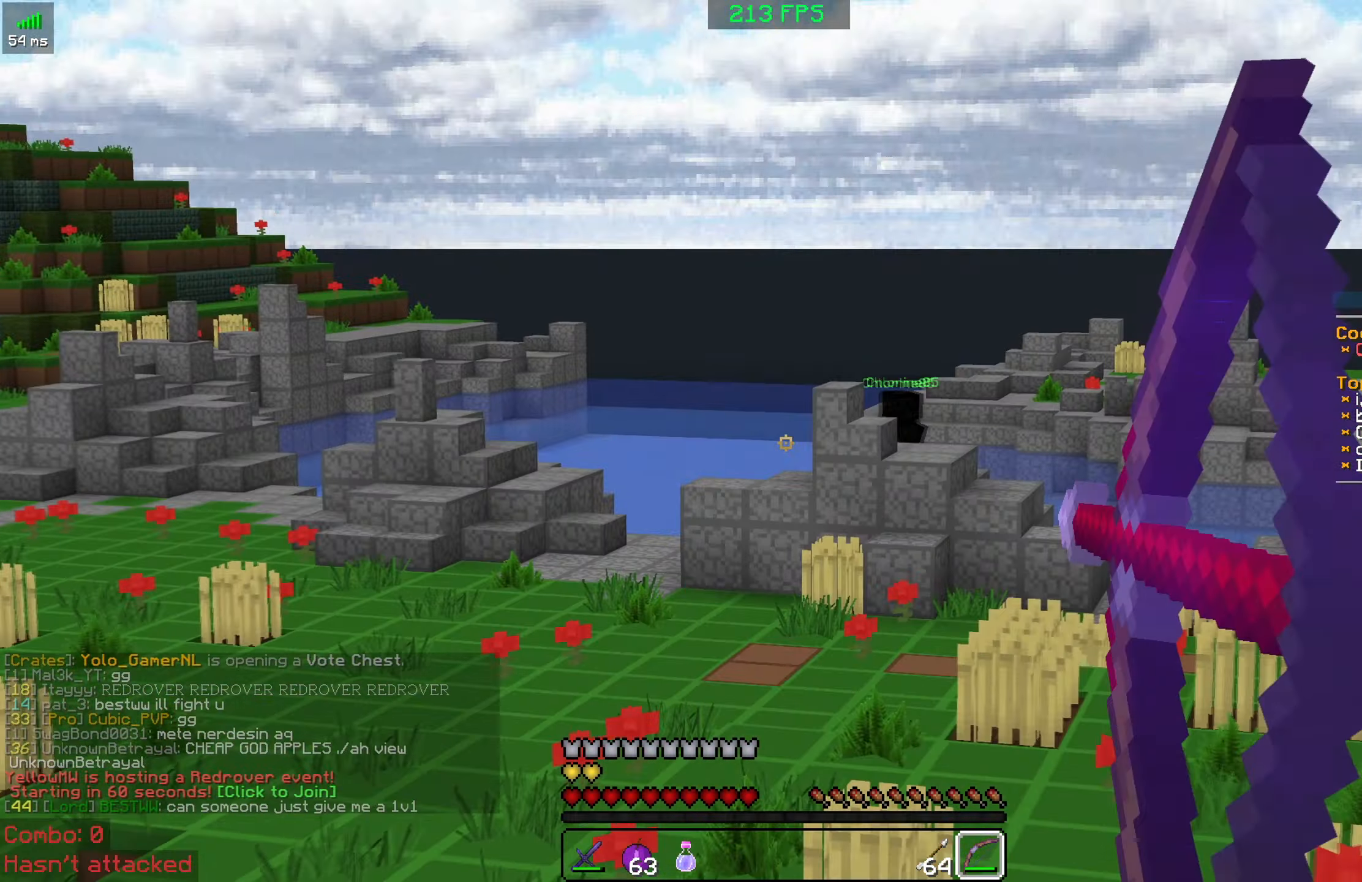
{"keys": ["space", "w"], "mouse": [], "events": [[133, "mouse_right", "up"]]}
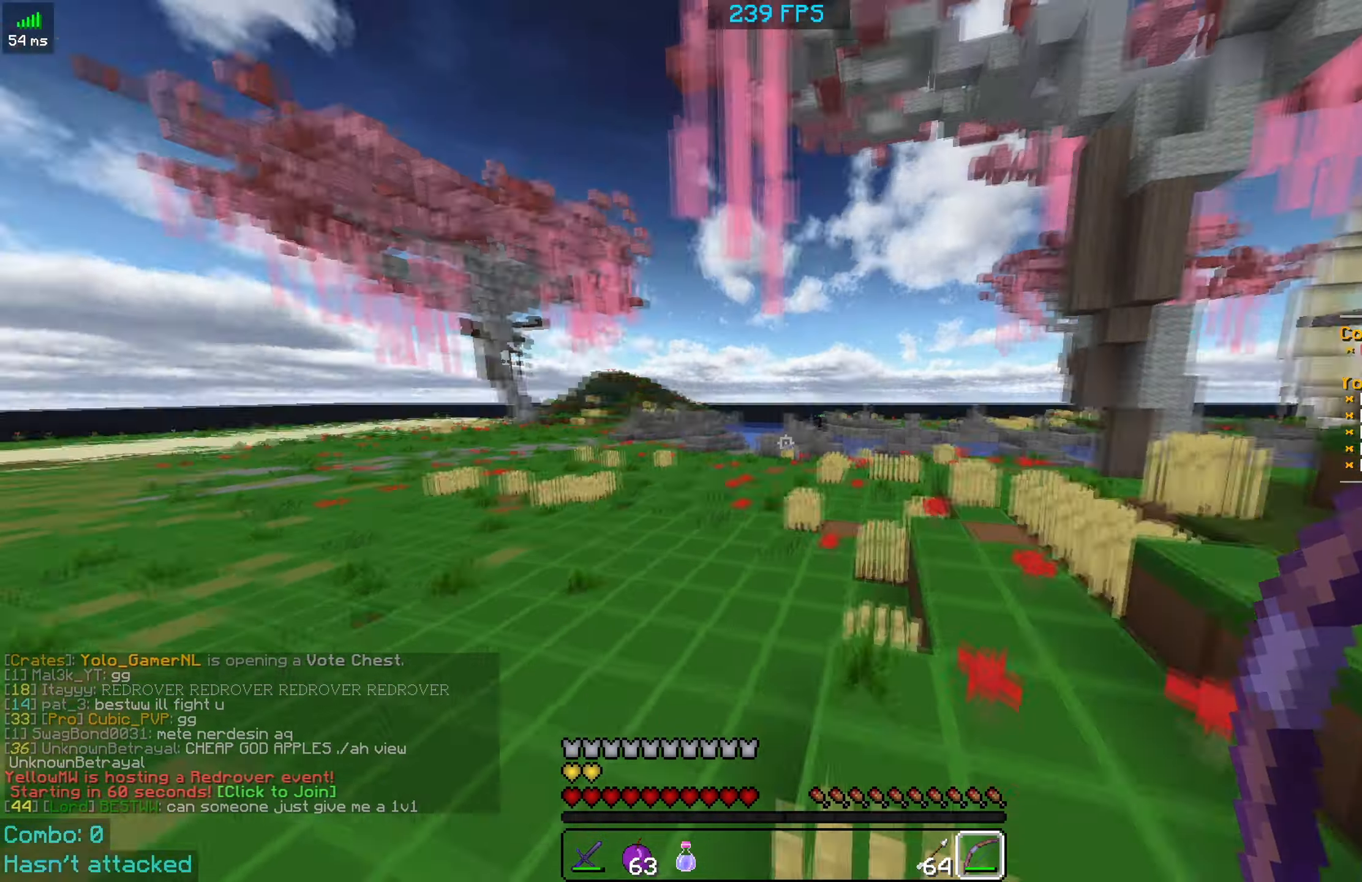
{"keys": ["space", "w"], "mouse": [], "events": []}
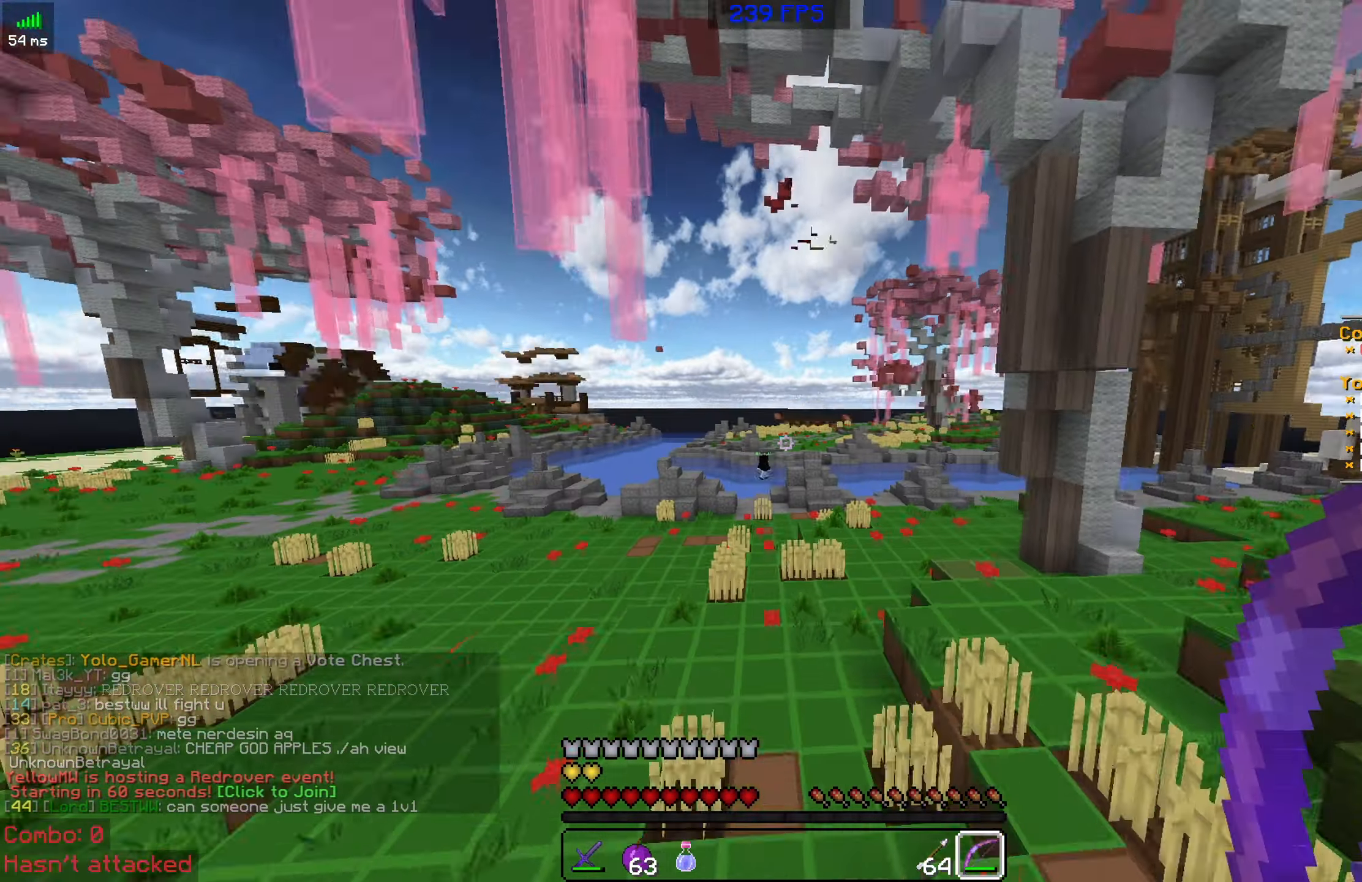
{"keys": ["space", "w"], "mouse": [], "events": [[116, "mouse_right", "down"], [266, "mouse_right", "up"]]}
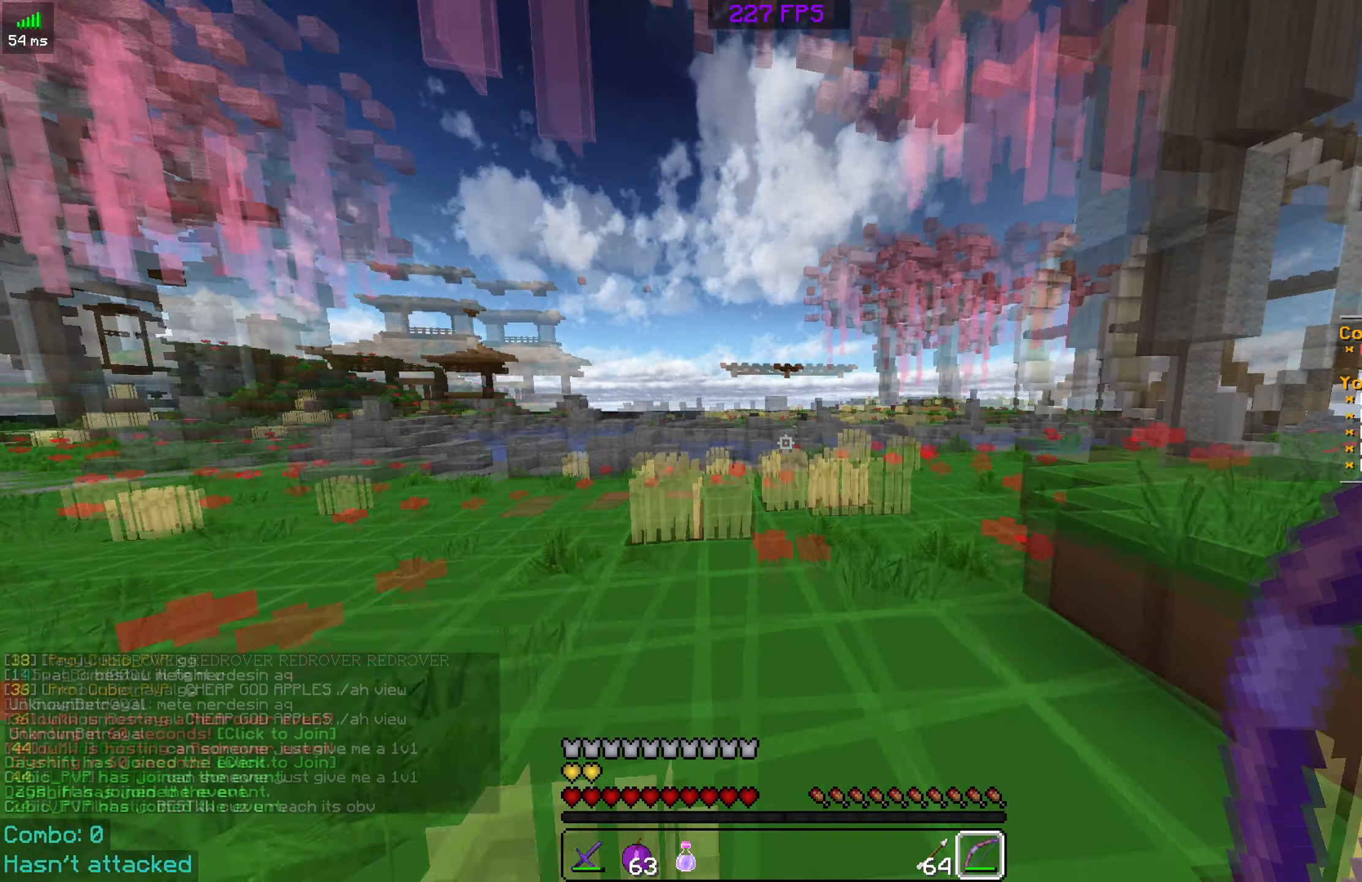
{"keys": ["d", "space", "w"], "mouse": [], "events": [[450, "d", "down"]]}
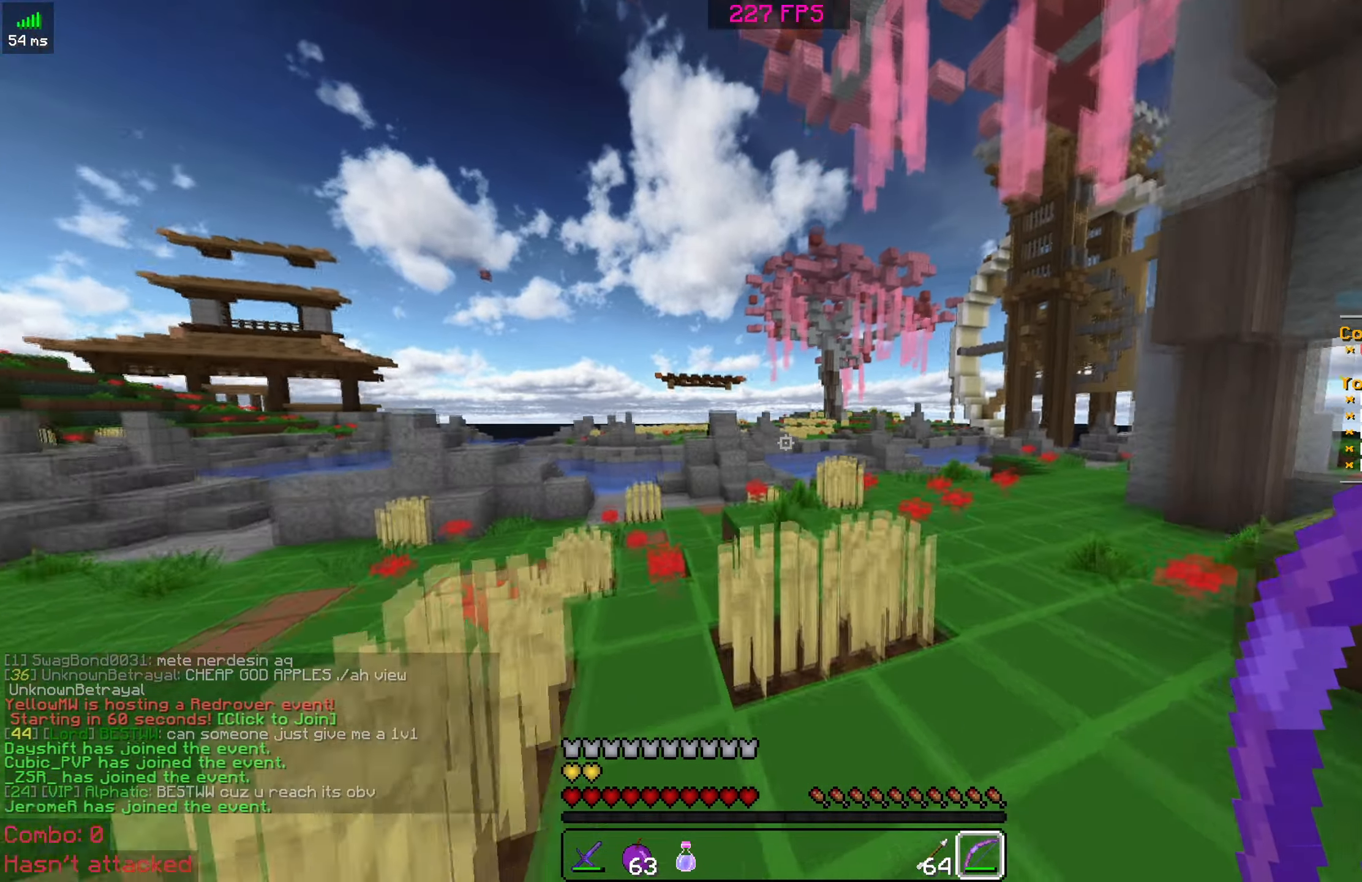
{"keys": ["space", "w"], "mouse": [], "events": [[133, "d", "up"], [283, "mouse_right", "down"], [500, "mouse_right", "up"]]}
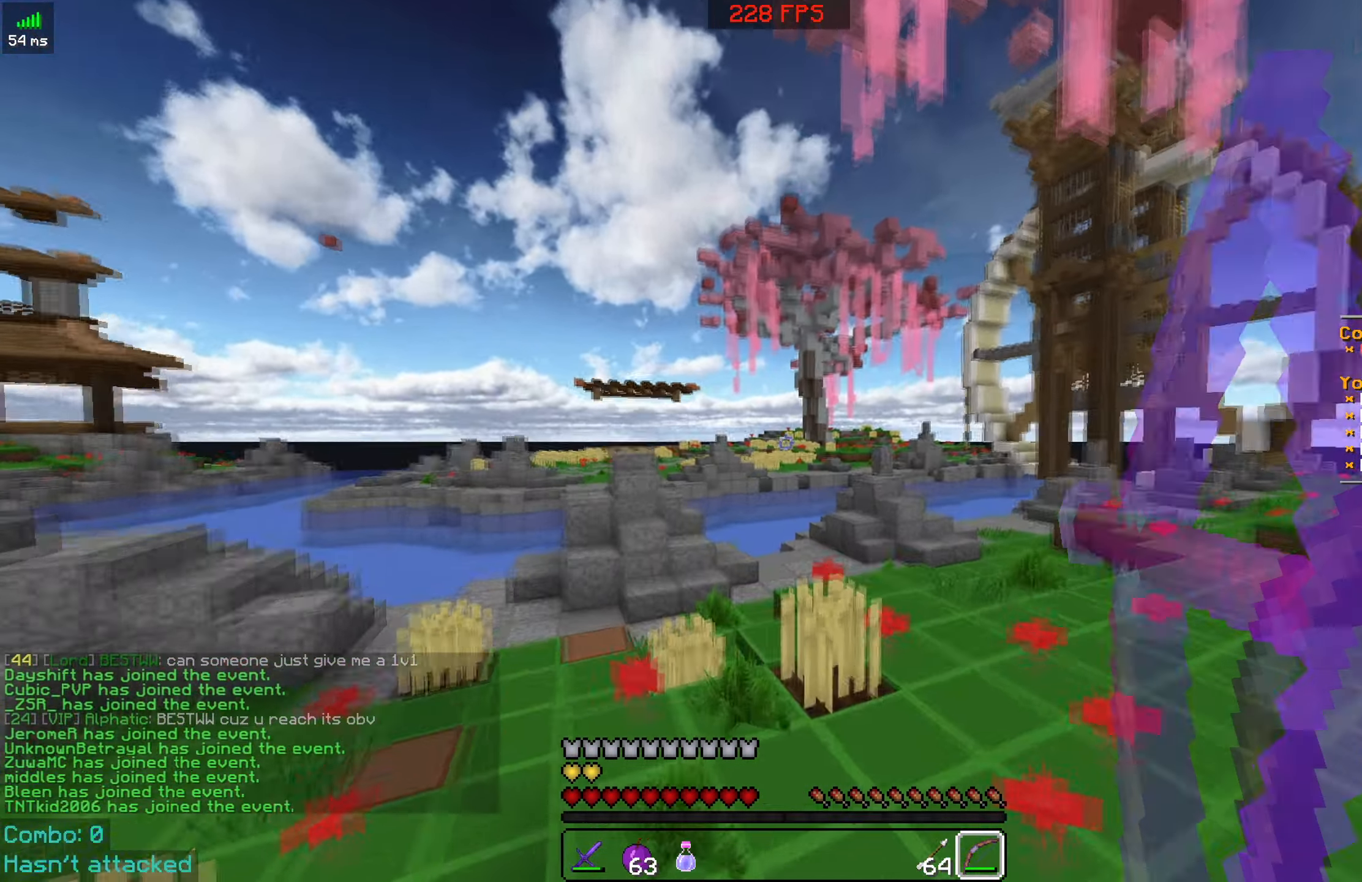
{"keys": ["space", "w"], "mouse": [], "events": []}